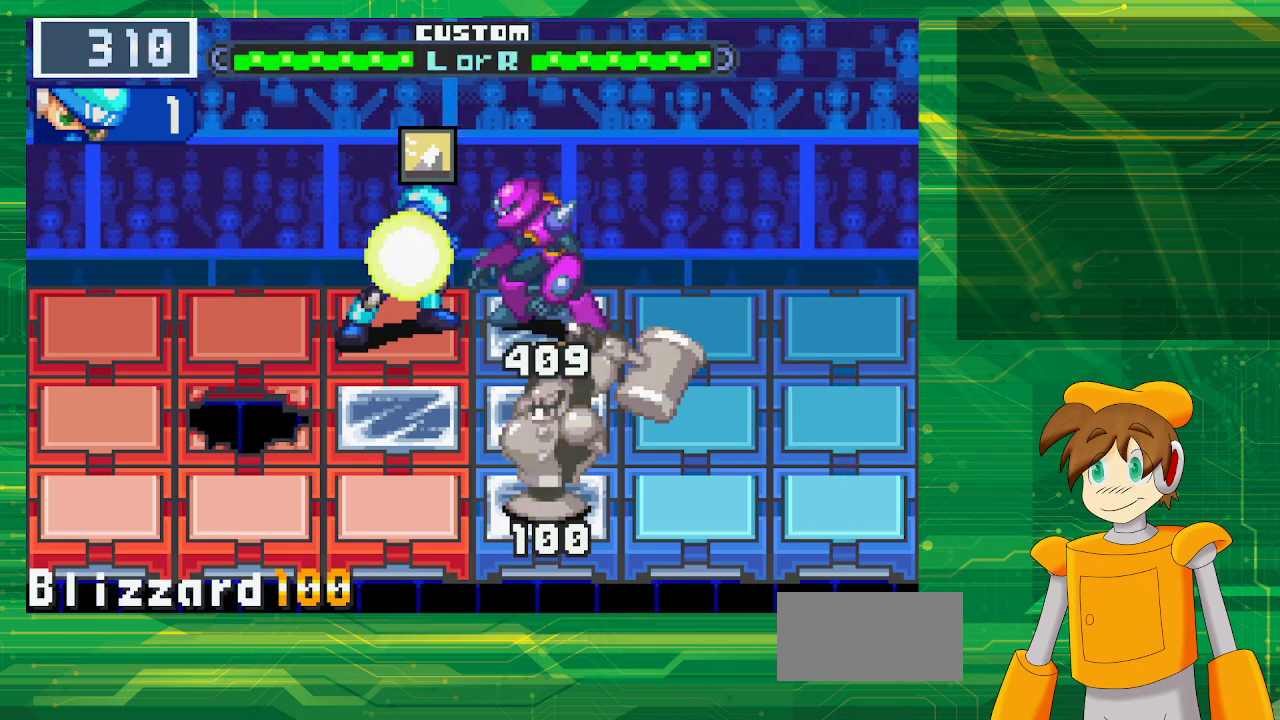
Gameplay with a controller (Nintendo layout); each line is a JSON object with the inputs held at the frame after it. "events" lists button and stick changes between this image and that frame as [ms after this image, input, new state], when the widget could be followed in between. Not read: L3 R3.
{"buttons": [], "events": [[283, "A", "up"]]}
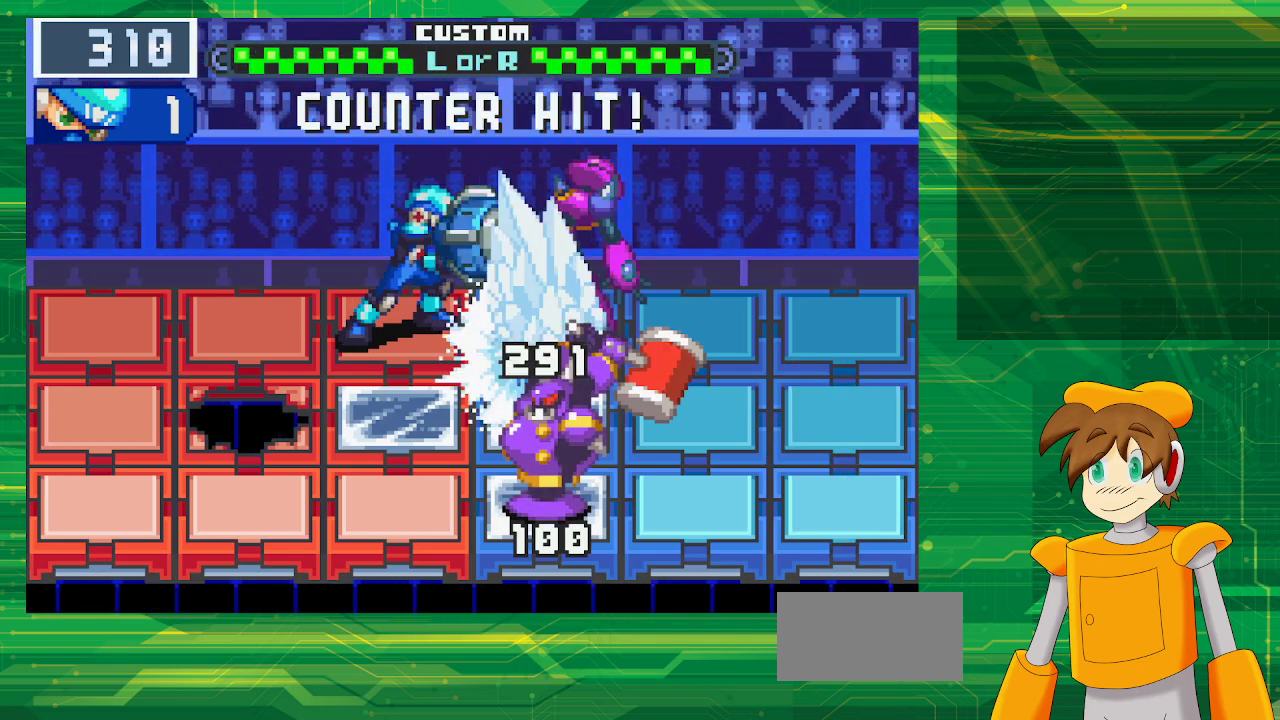
{"buttons": [], "events": []}
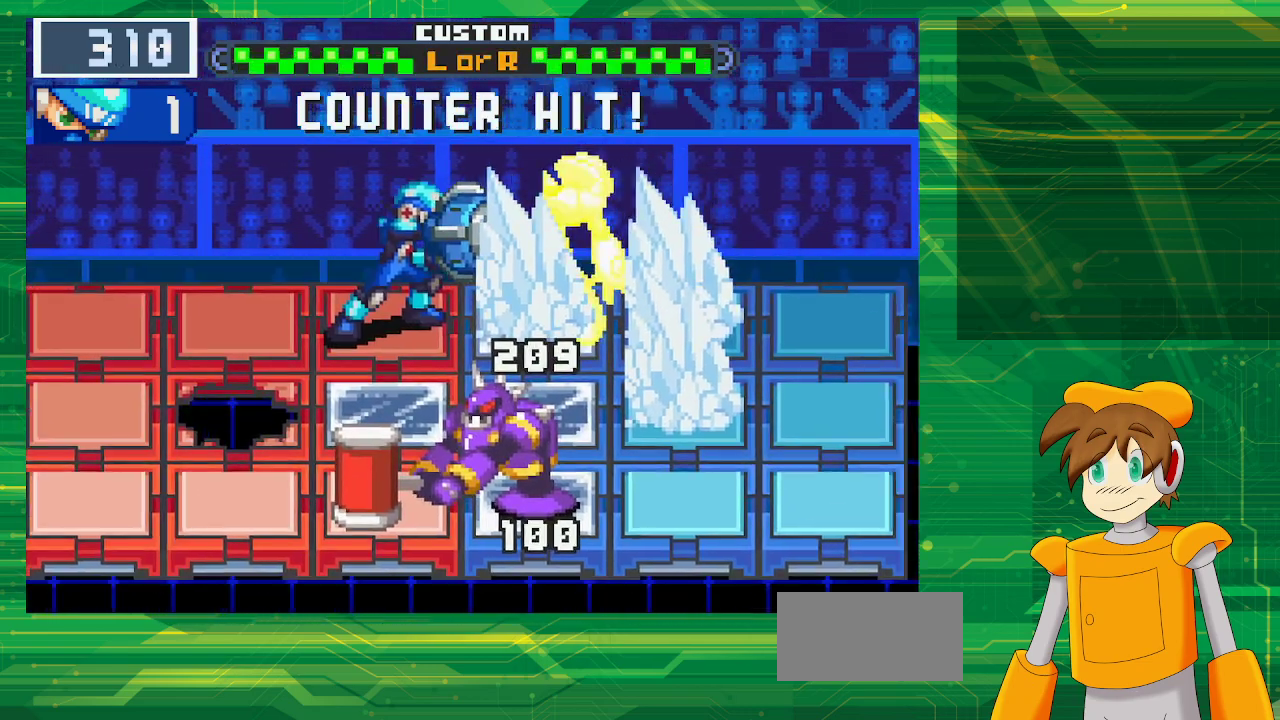
{"buttons": ["B"], "events": [[100, "DPAD_LEFT", "down"], [200, "DPAD_LEFT", "up"], [500, "B", "down"]]}
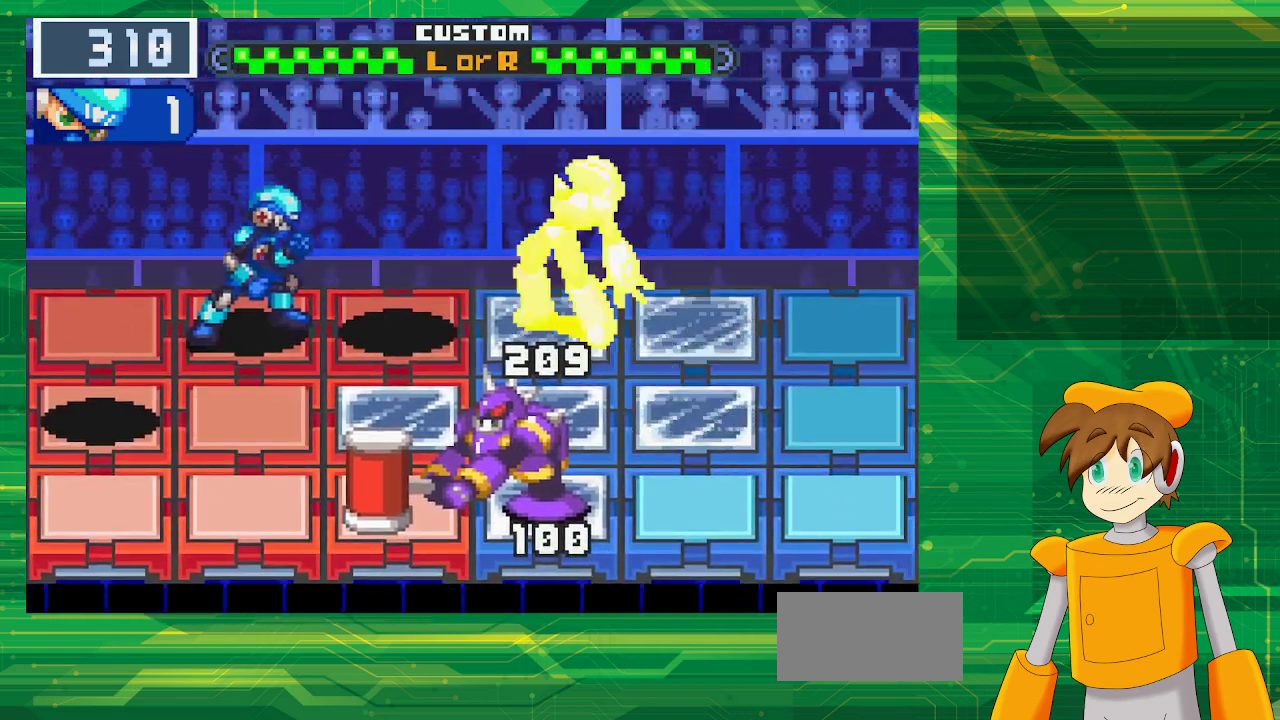
{"buttons": ["B"], "events": [[133, "B", "up"], [133, "DPAD_RIGHT", "down"], [217, "B", "down"], [267, "DPAD_RIGHT", "up"]]}
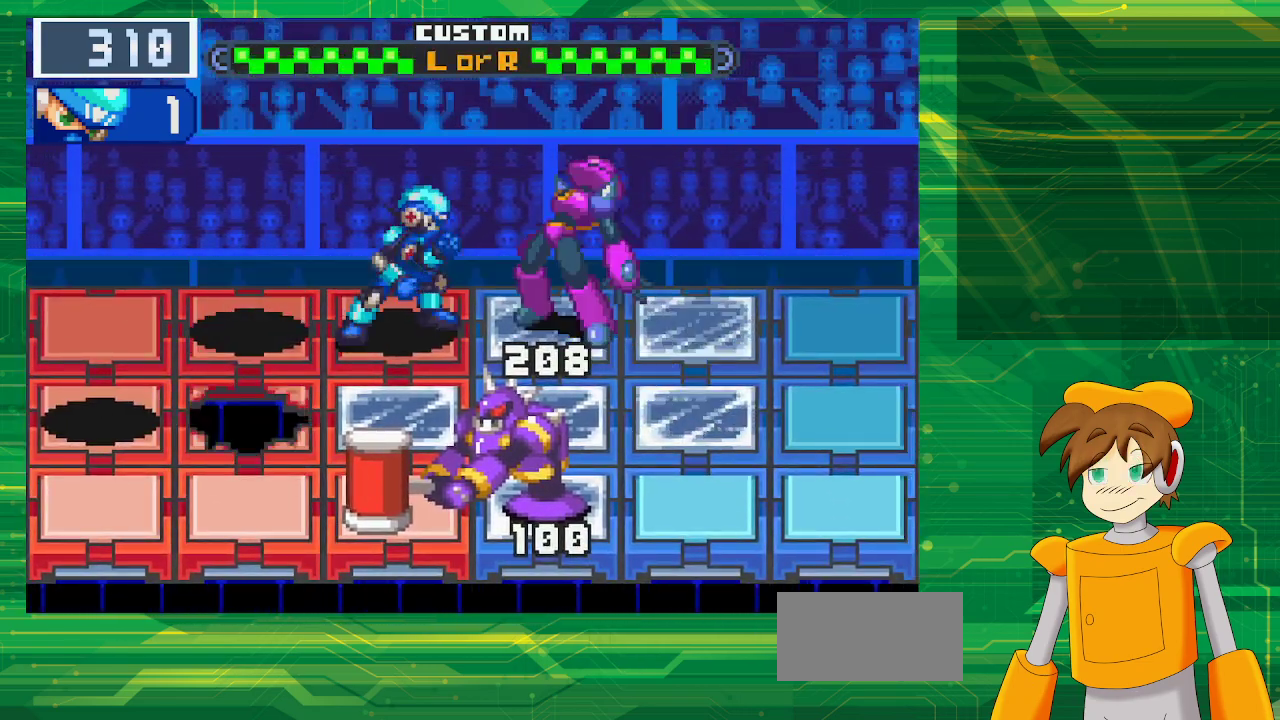
{"buttons": ["B"], "events": [[17, "DPAD_LEFT", "down"], [133, "DPAD_LEFT", "up"], [250, "DPAD_LEFT", "down"], [350, "DPAD_LEFT", "up"], [417, "DPAD_LEFT", "down"], [500, "DPAD_LEFT", "up"]]}
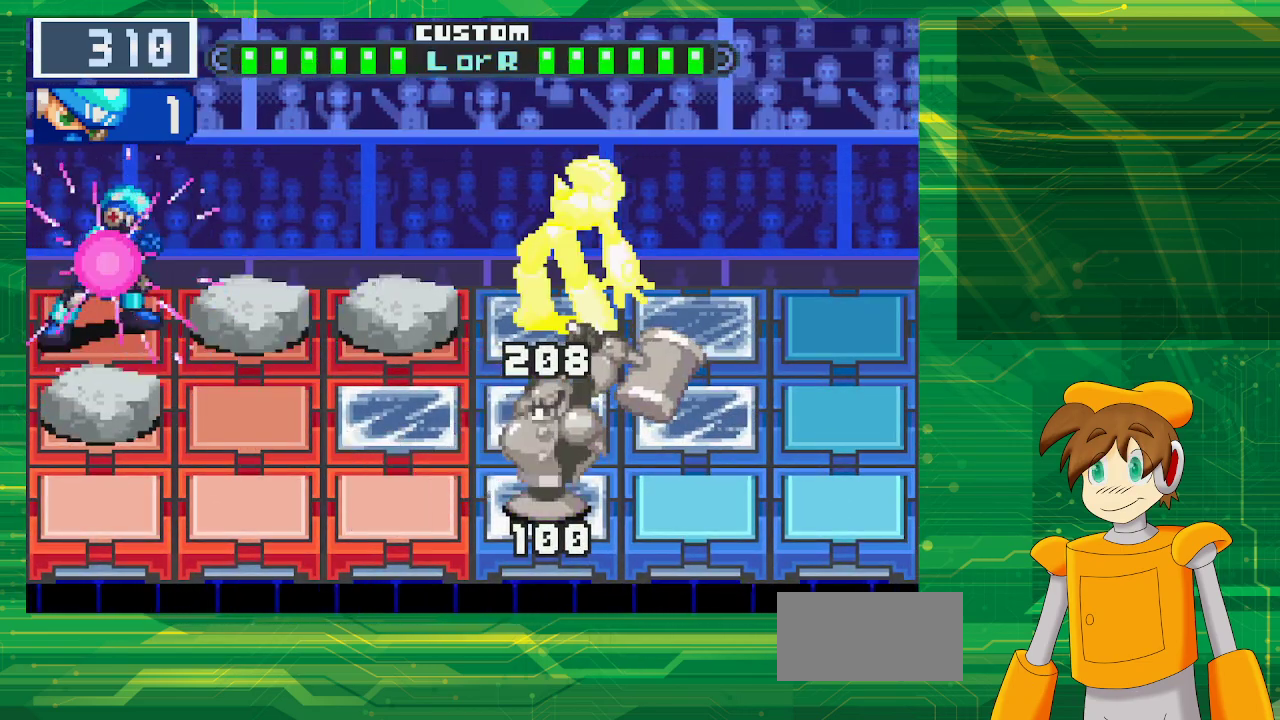
{"buttons": [], "events": [[483, "B", "up"]]}
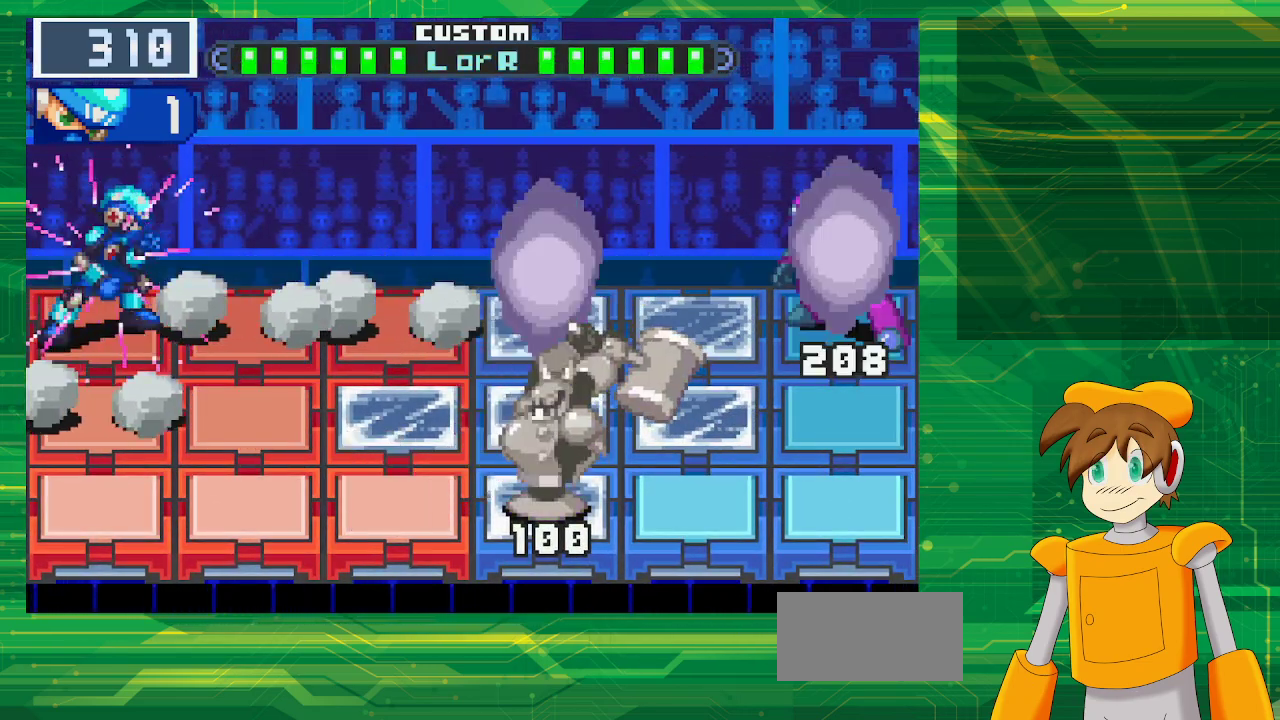
{"buttons": ["B"], "events": [[100, "B", "down"]]}
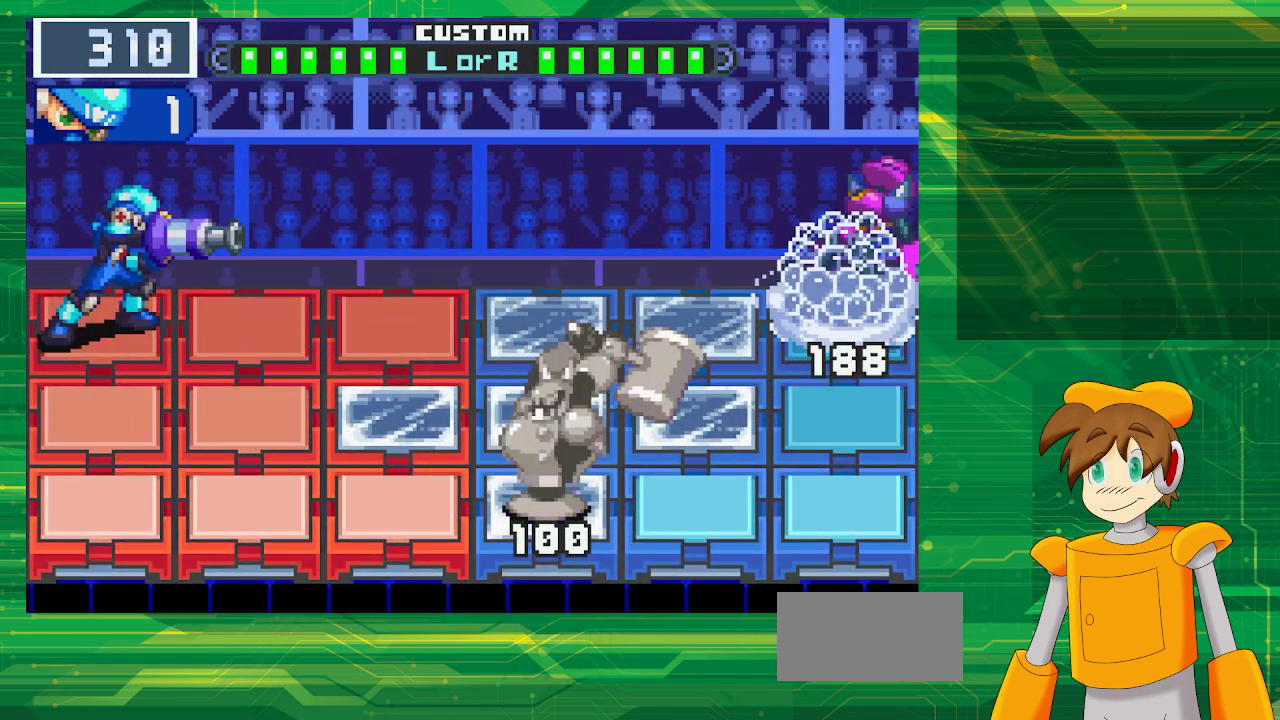
{"buttons": ["B"], "events": []}
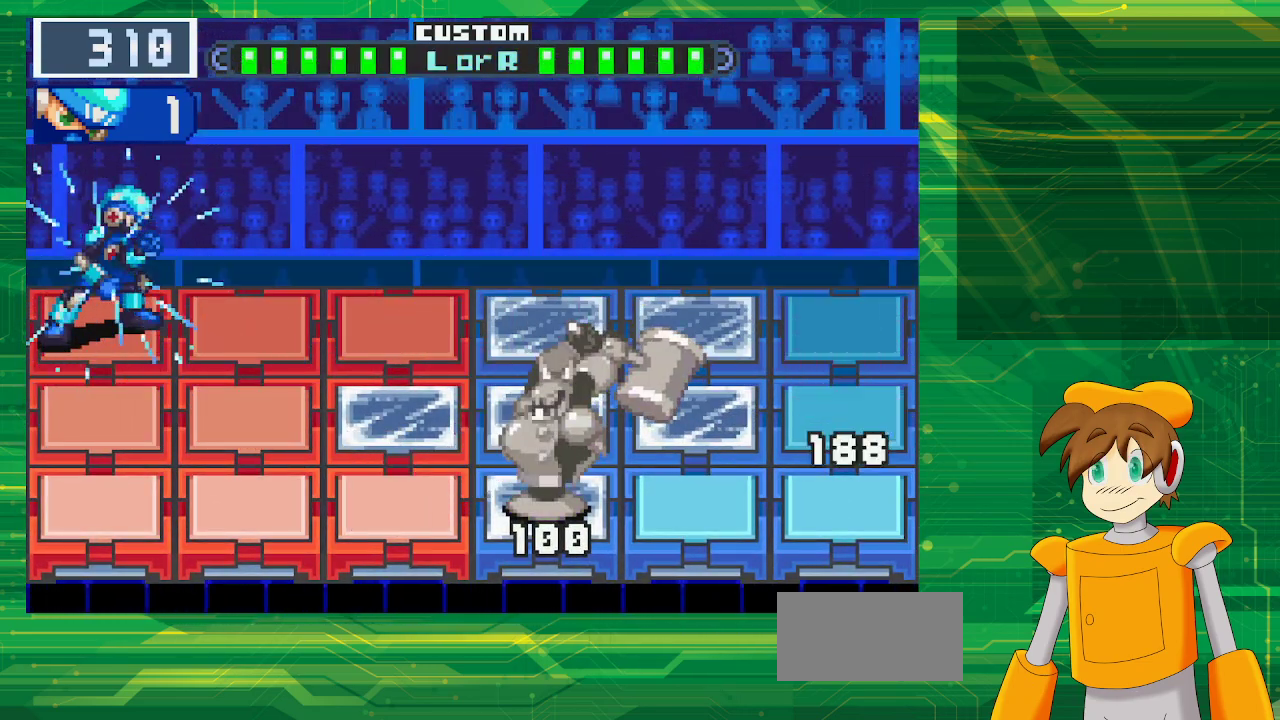
{"buttons": ["B", "DPAD_DOWN"], "events": [[200, "DPAD_DOWN", "down"], [283, "DPAD_DOWN", "up"], [417, "DPAD_DOWN", "down"]]}
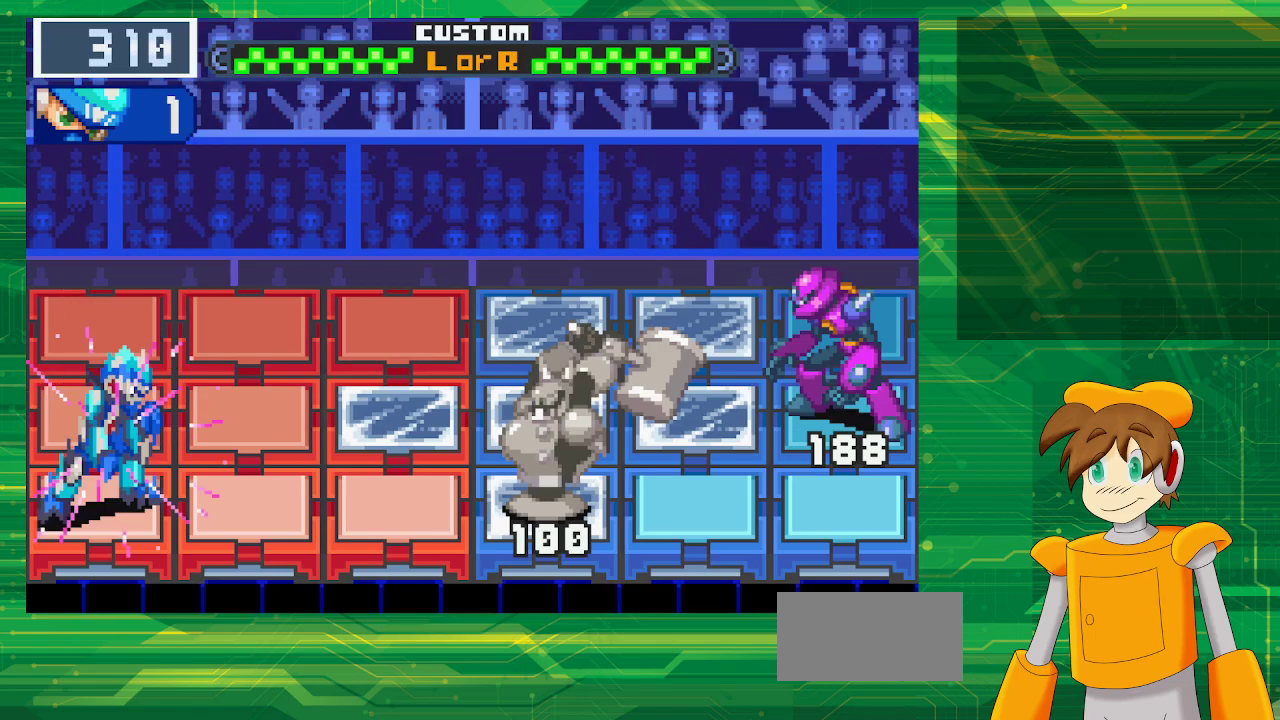
{"buttons": ["B"], "events": [[50, "DPAD_DOWN", "up"]]}
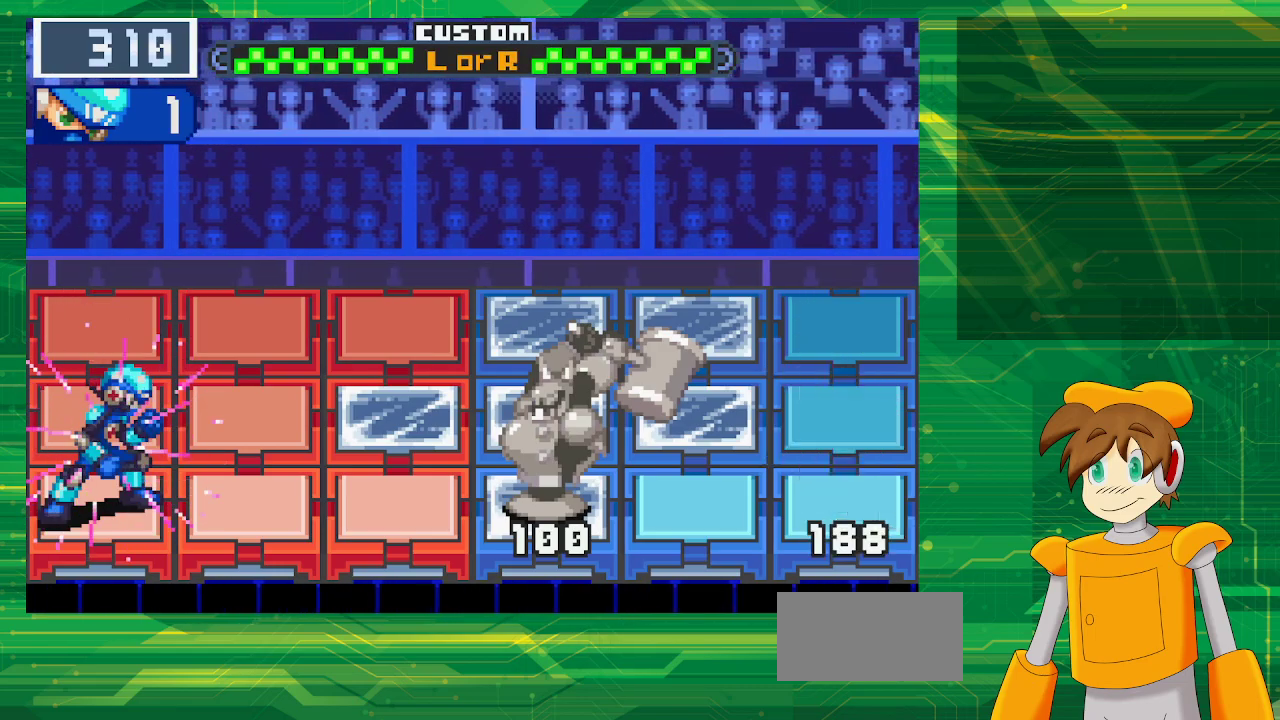
{"buttons": ["B"], "events": []}
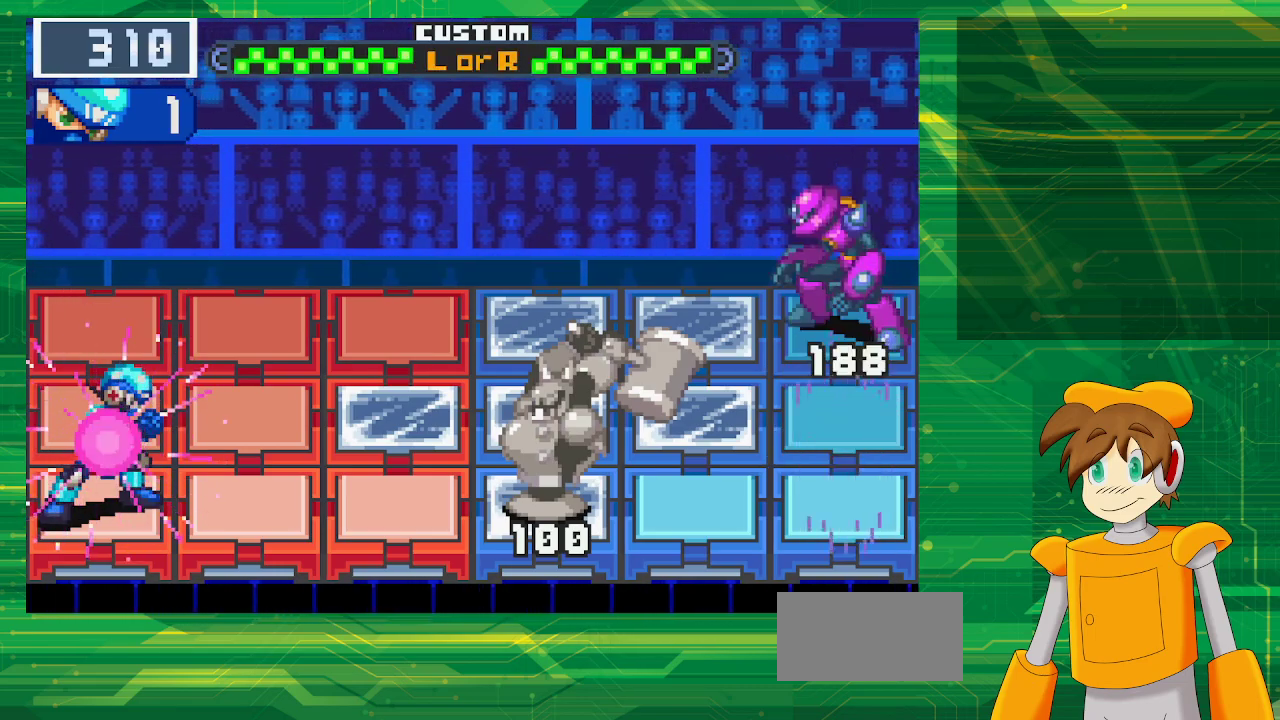
{"buttons": ["B"], "events": []}
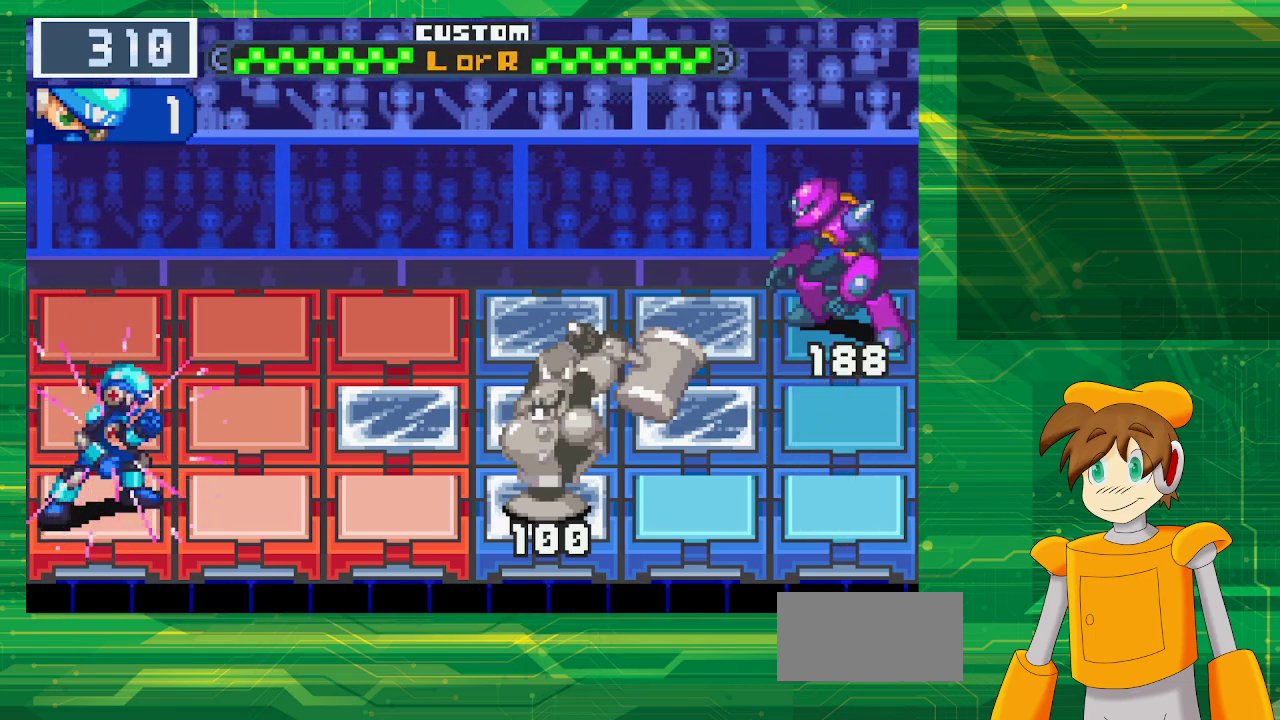
{"buttons": ["B"], "events": []}
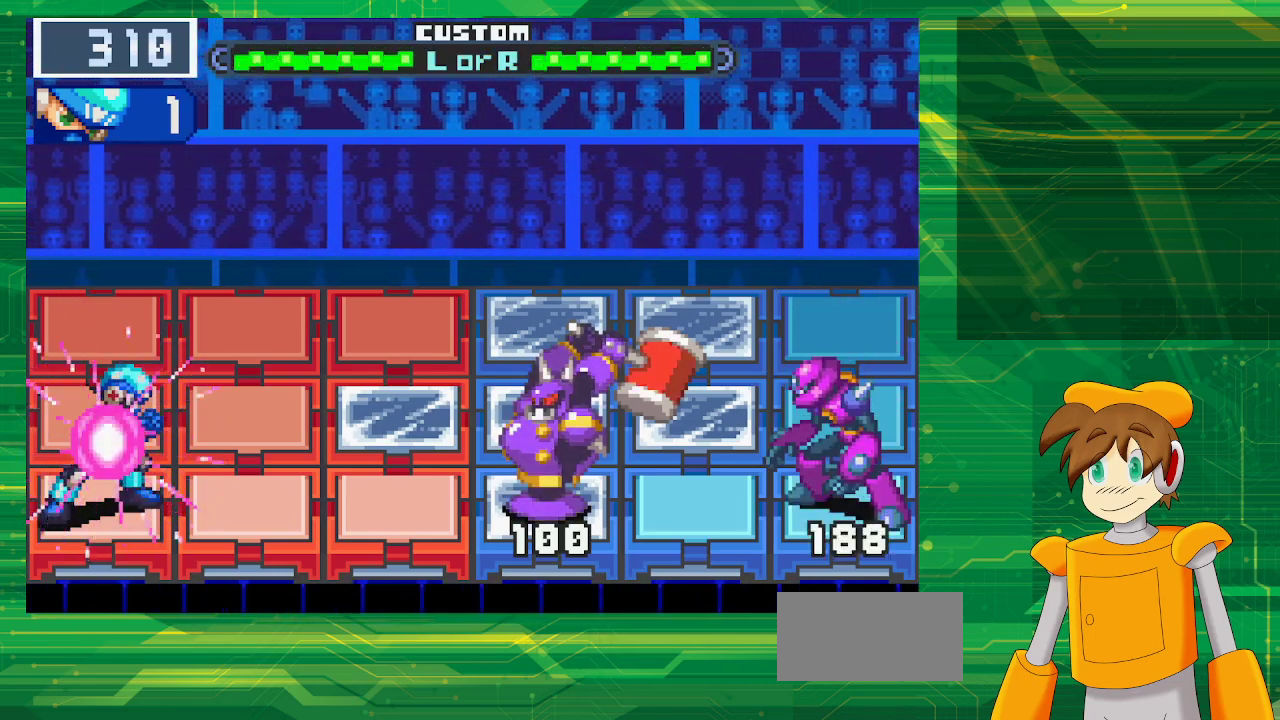
{"buttons": ["B"], "events": [[50, "B", "up"], [183, "B", "down"]]}
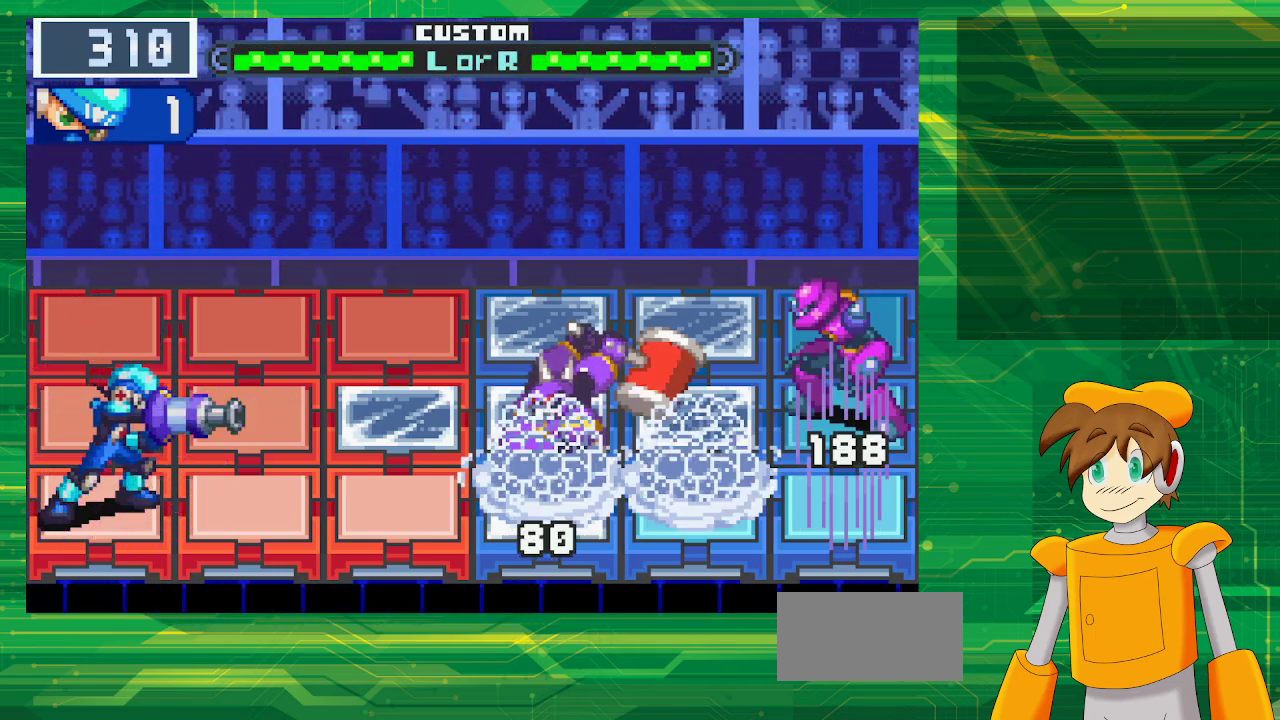
{"buttons": ["B", "DPAD_UP"], "events": [[383, "DPAD_UP", "down"]]}
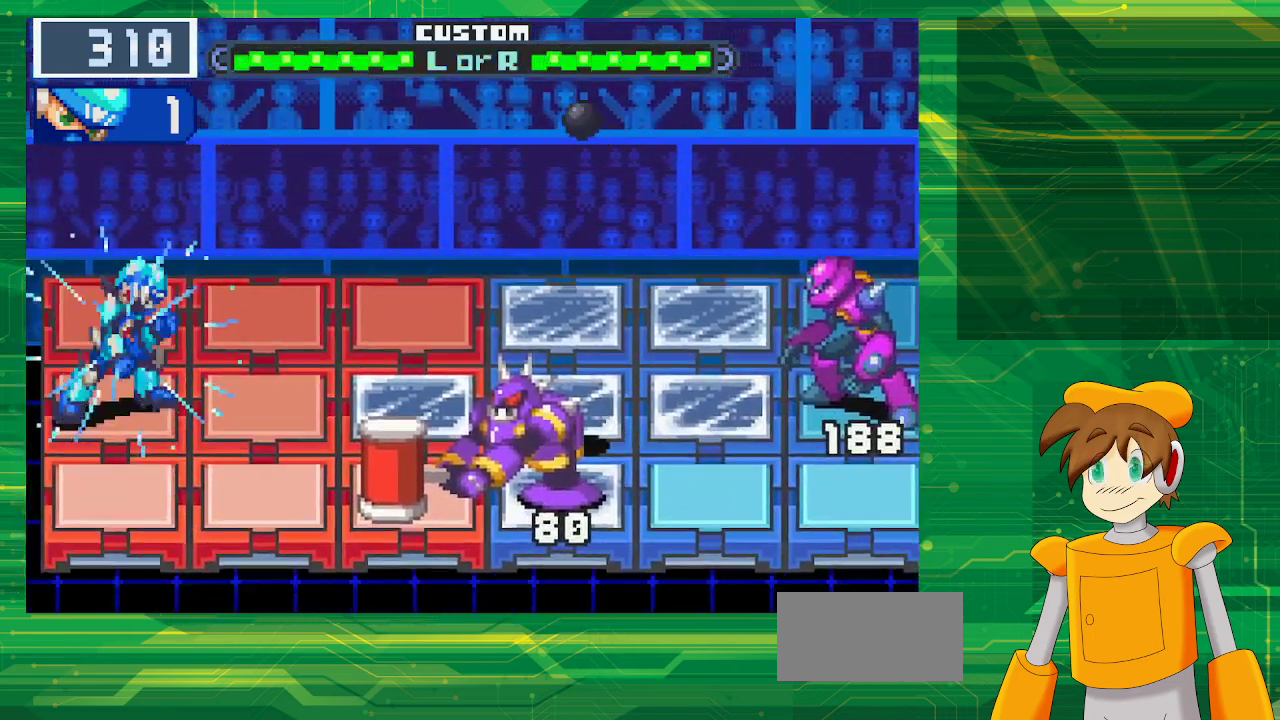
{"buttons": ["B"], "events": [[33, "DPAD_UP", "up"], [367, "DPAD_UP", "down"], [500, "DPAD_UP", "up"]]}
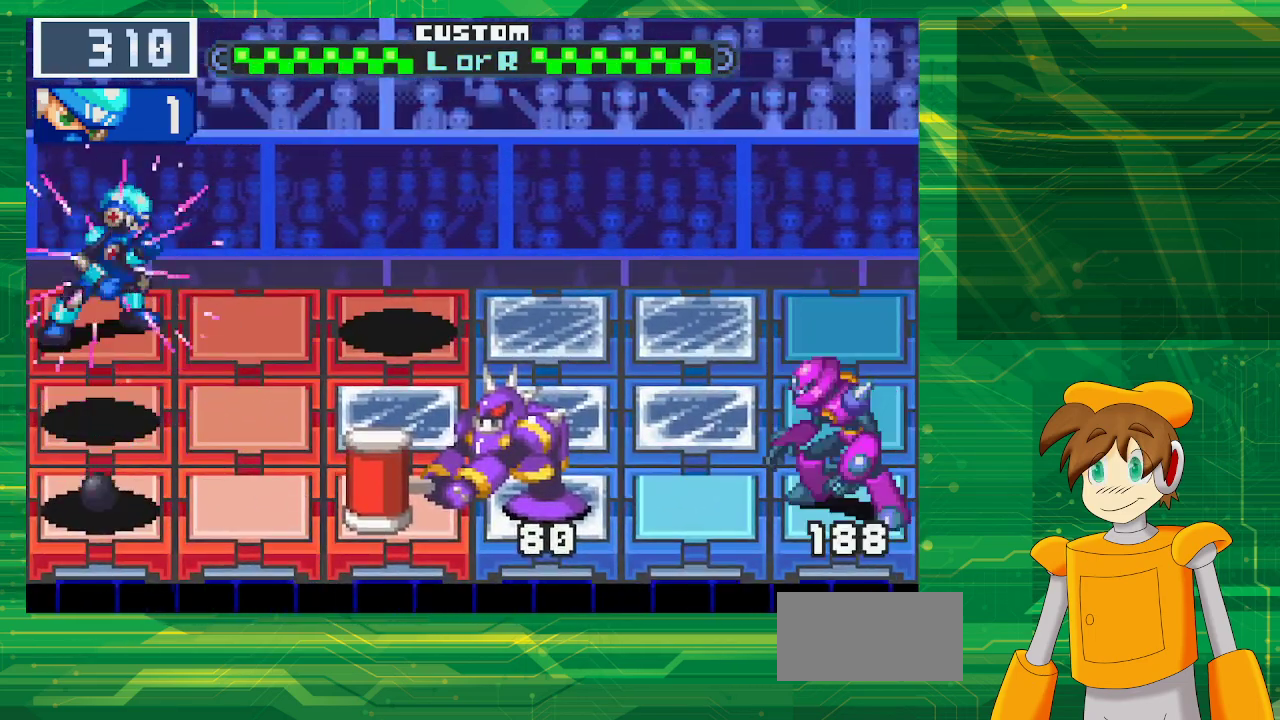
{"buttons": ["B", "DPAD_RIGHT"], "events": [[500, "DPAD_RIGHT", "down"]]}
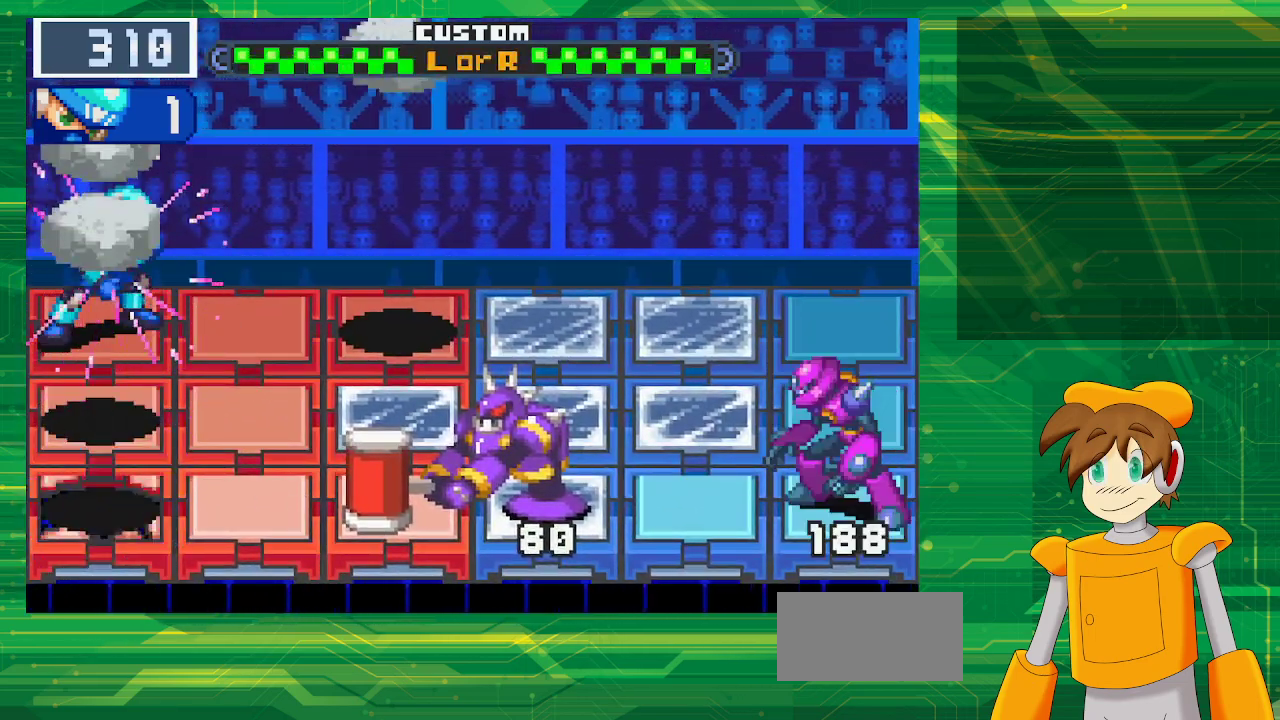
{"buttons": ["B", "DPAD_DOWN"], "events": [[100, "DPAD_RIGHT", "up"], [333, "DPAD_DOWN", "down"], [433, "DPAD_DOWN", "up"], [500, "DPAD_DOWN", "down"]]}
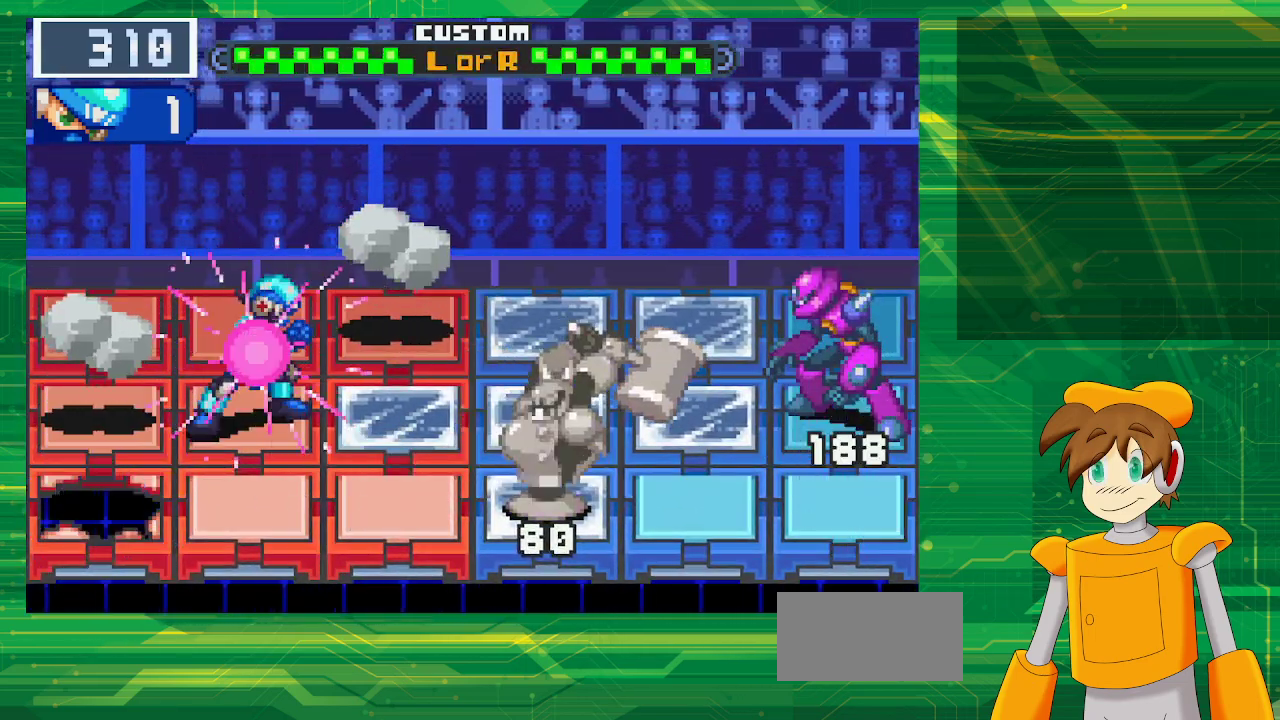
{"buttons": ["B"], "events": [[133, "DPAD_DOWN", "up"]]}
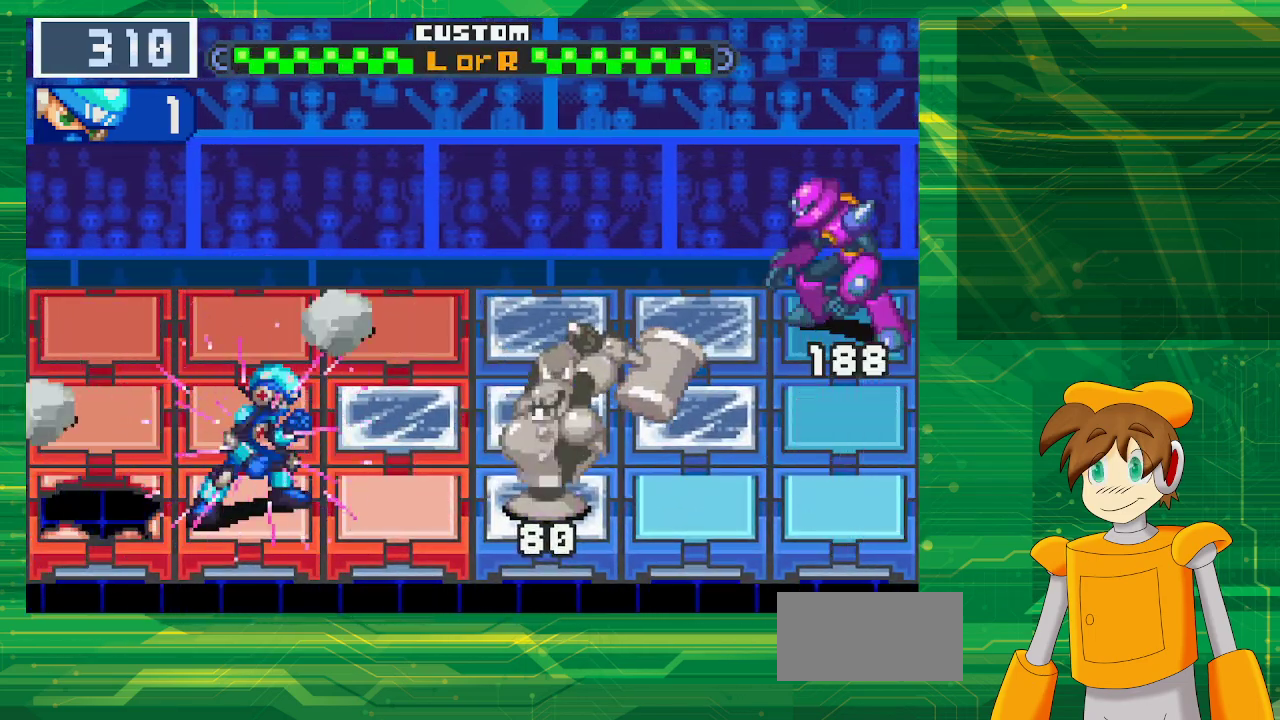
{"buttons": ["B"], "events": []}
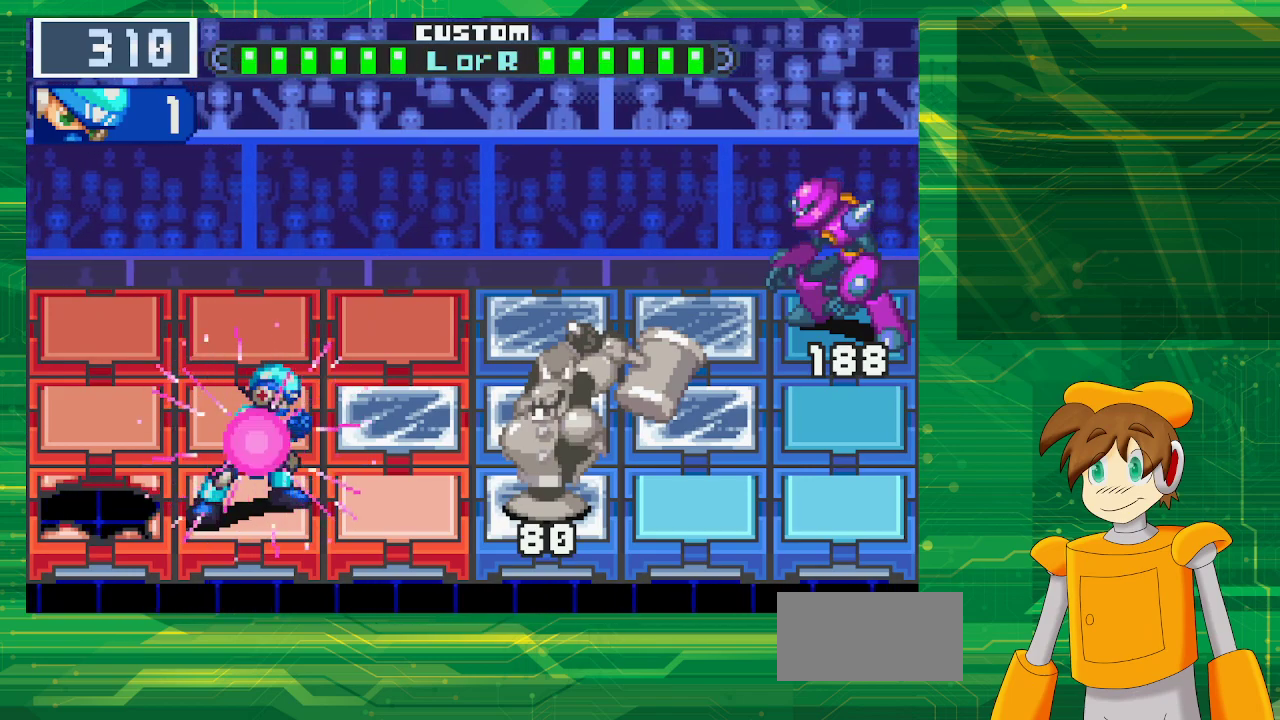
{"buttons": ["B"], "events": []}
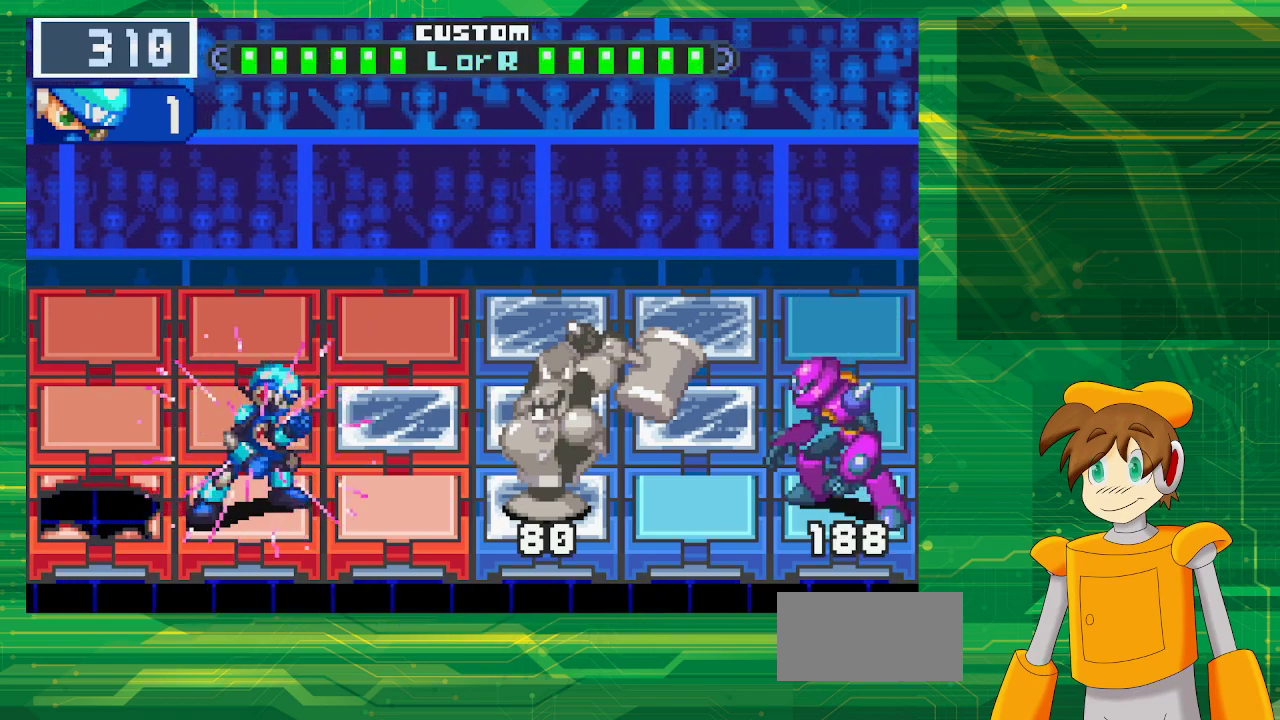
{"buttons": ["B"], "events": []}
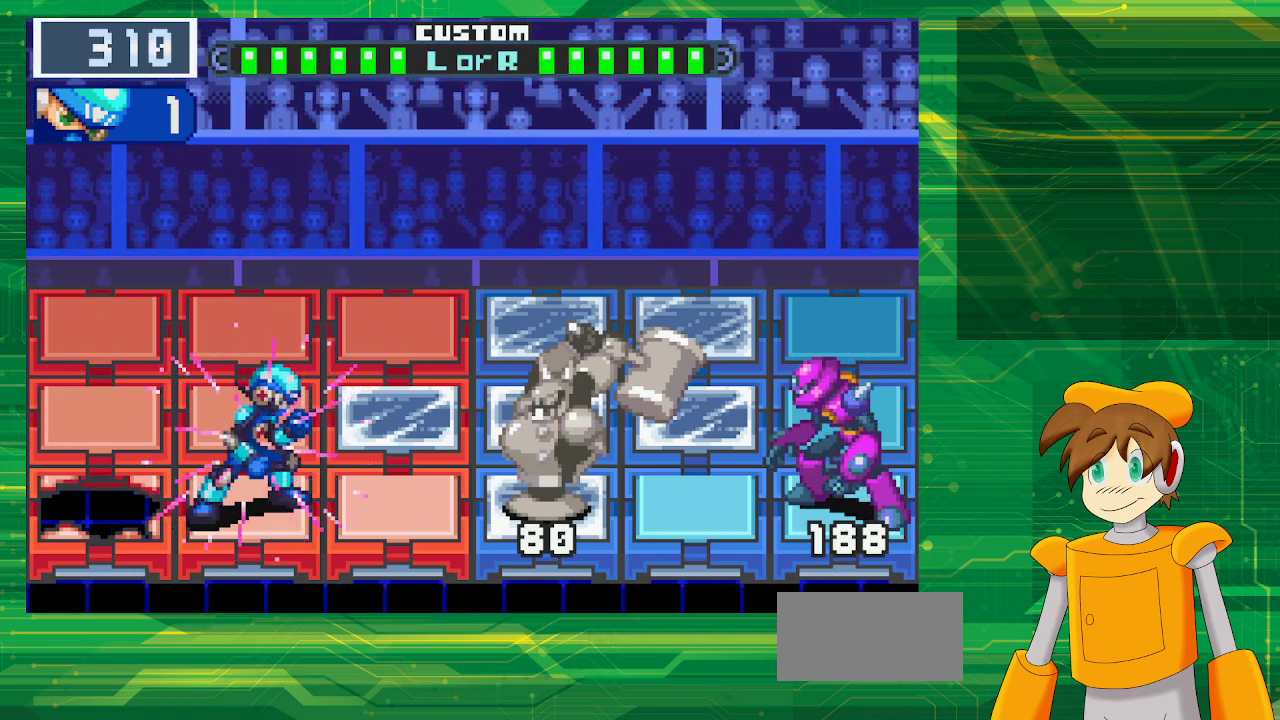
{"buttons": ["B"], "events": []}
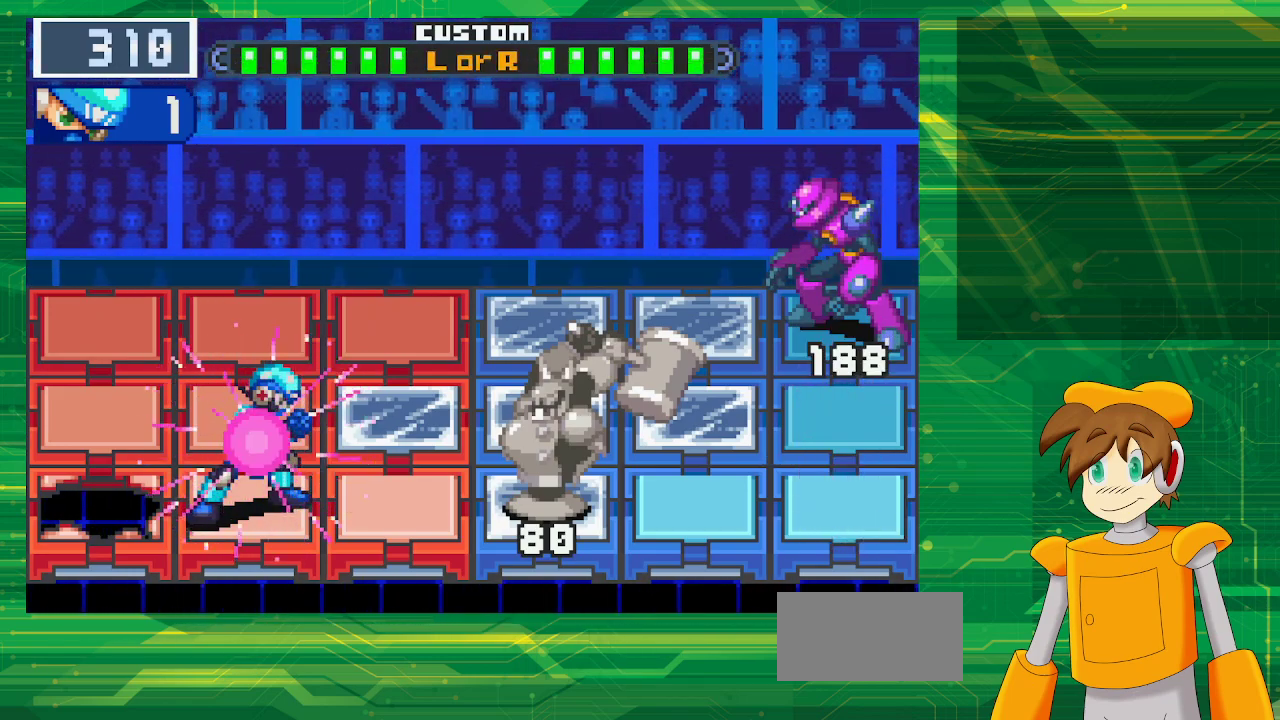
{"buttons": ["B"], "events": []}
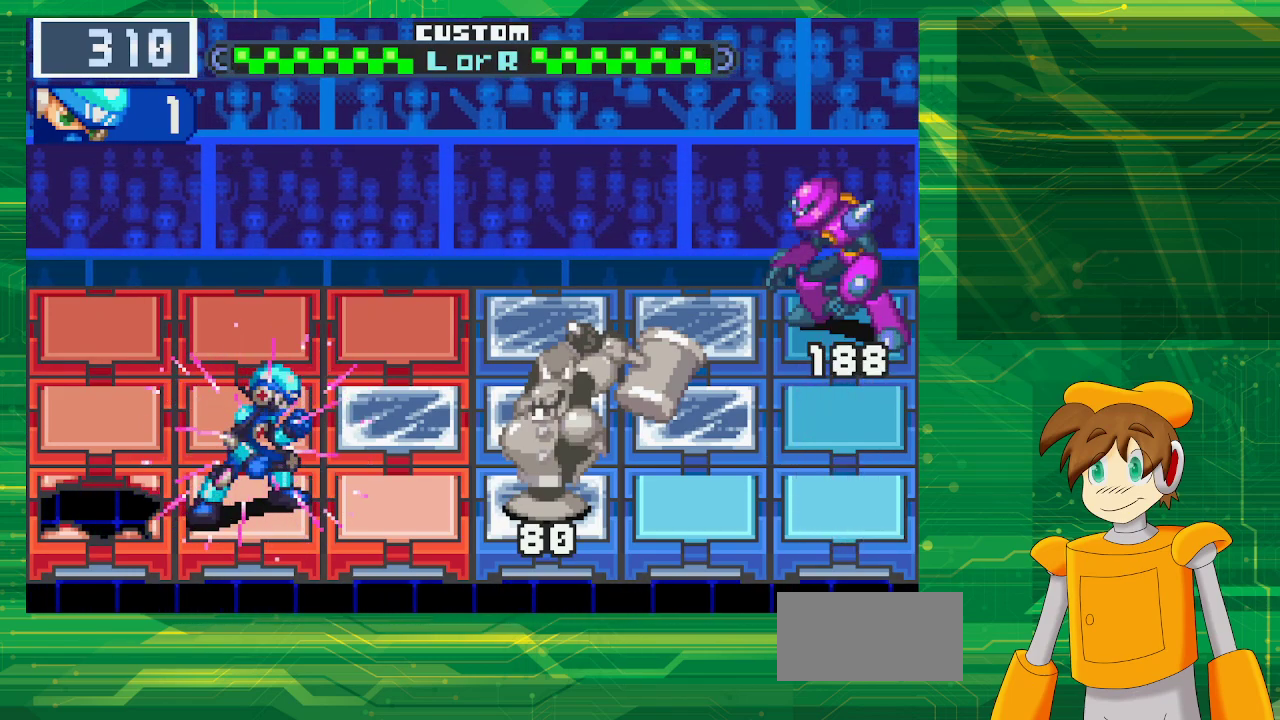
{"buttons": ["B"], "events": []}
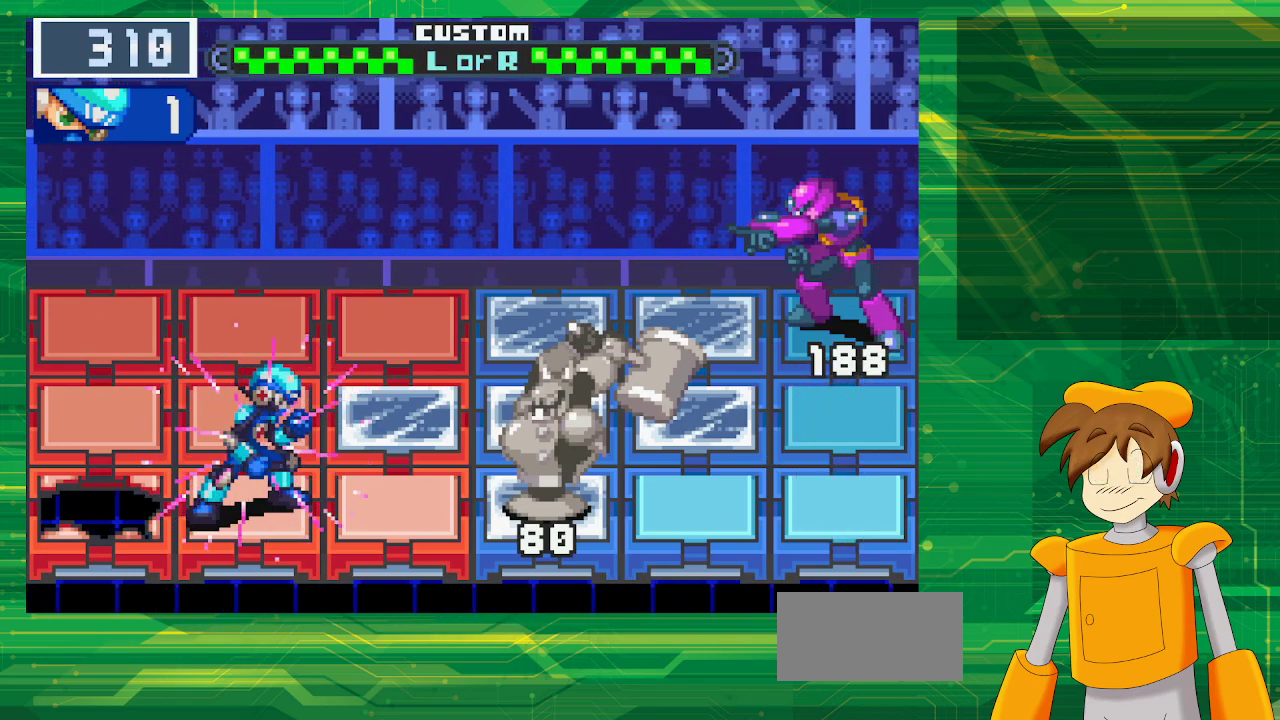
{"buttons": ["B"], "events": []}
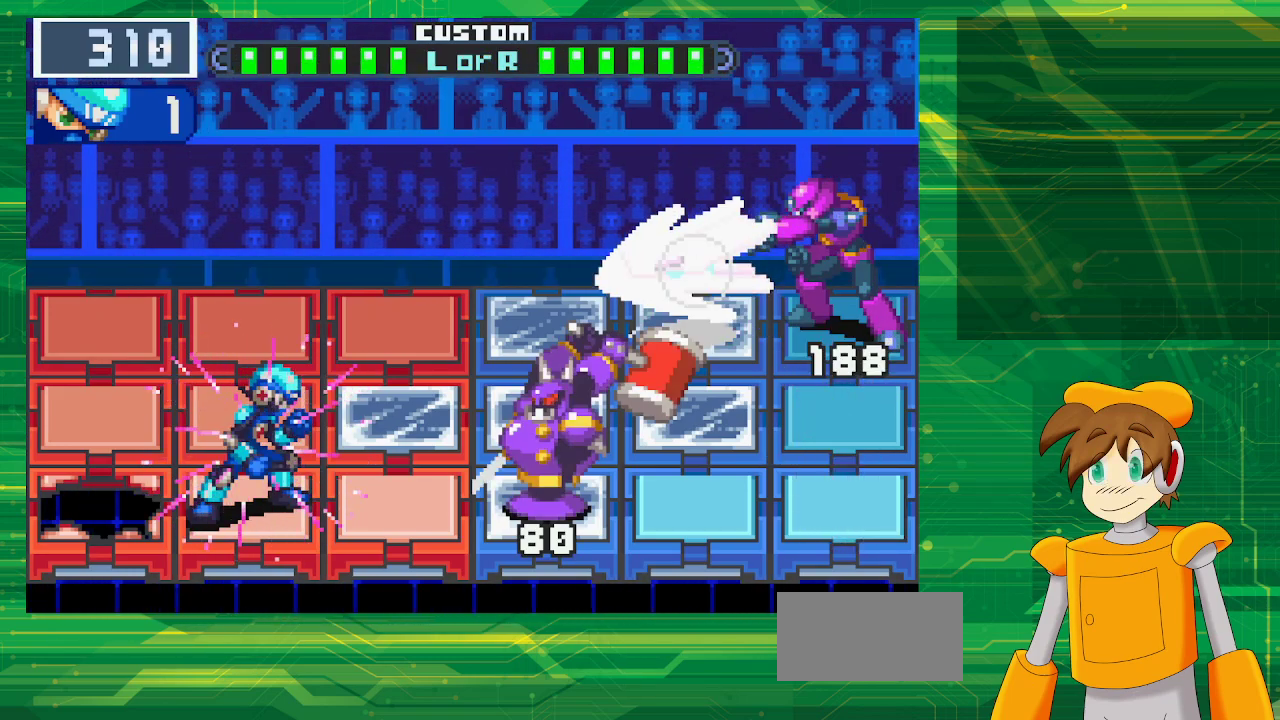
{"buttons": ["B"], "events": []}
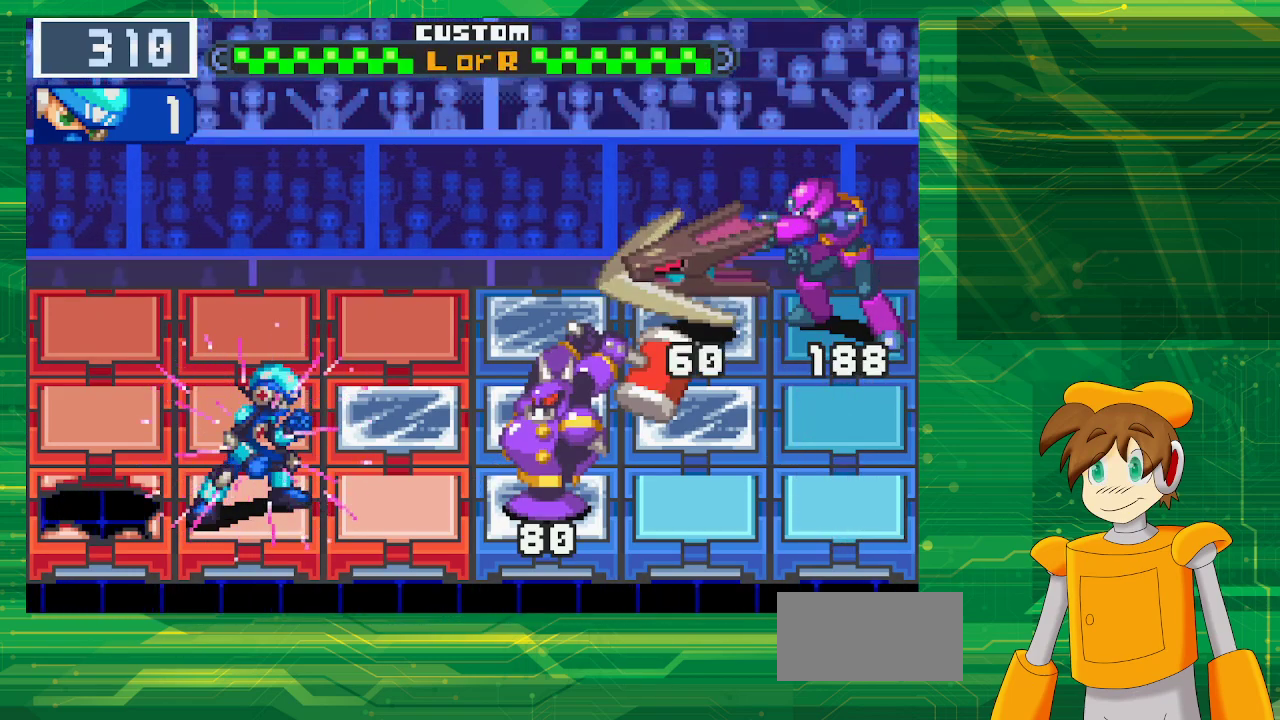
{"buttons": [], "events": [[417, "B", "up"]]}
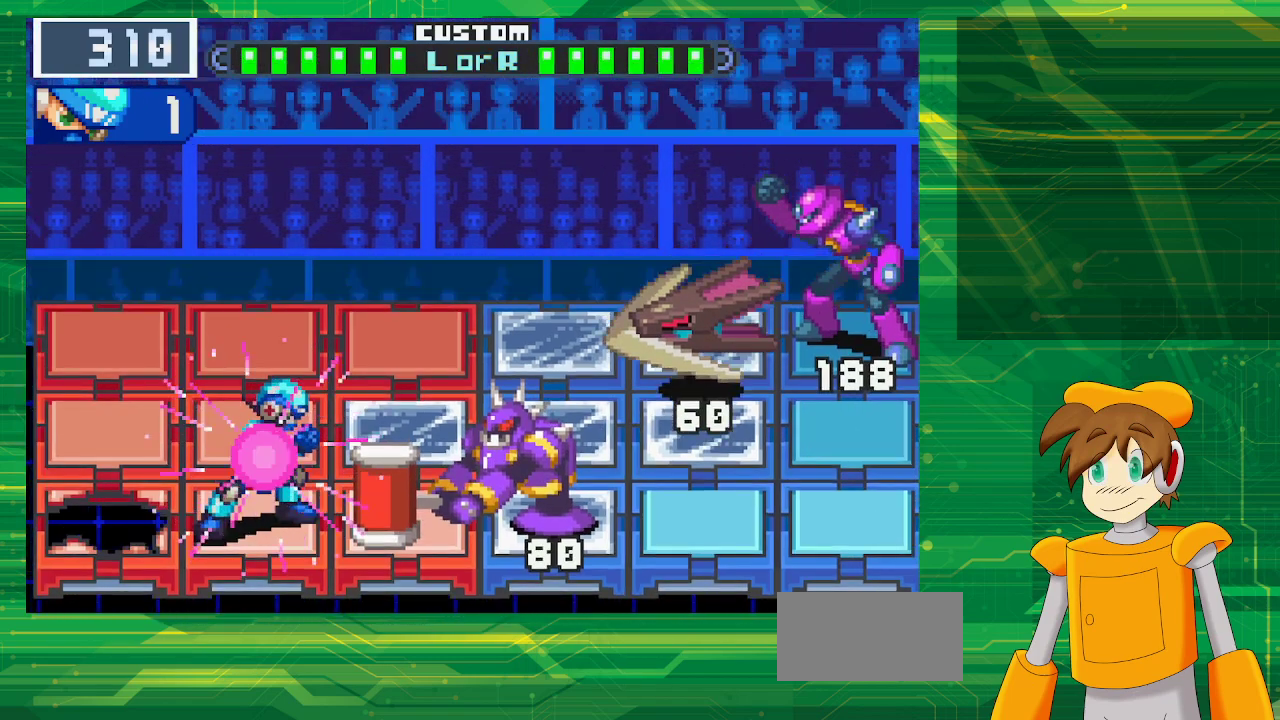
{"buttons": ["B"], "events": [[17, "B", "down"]]}